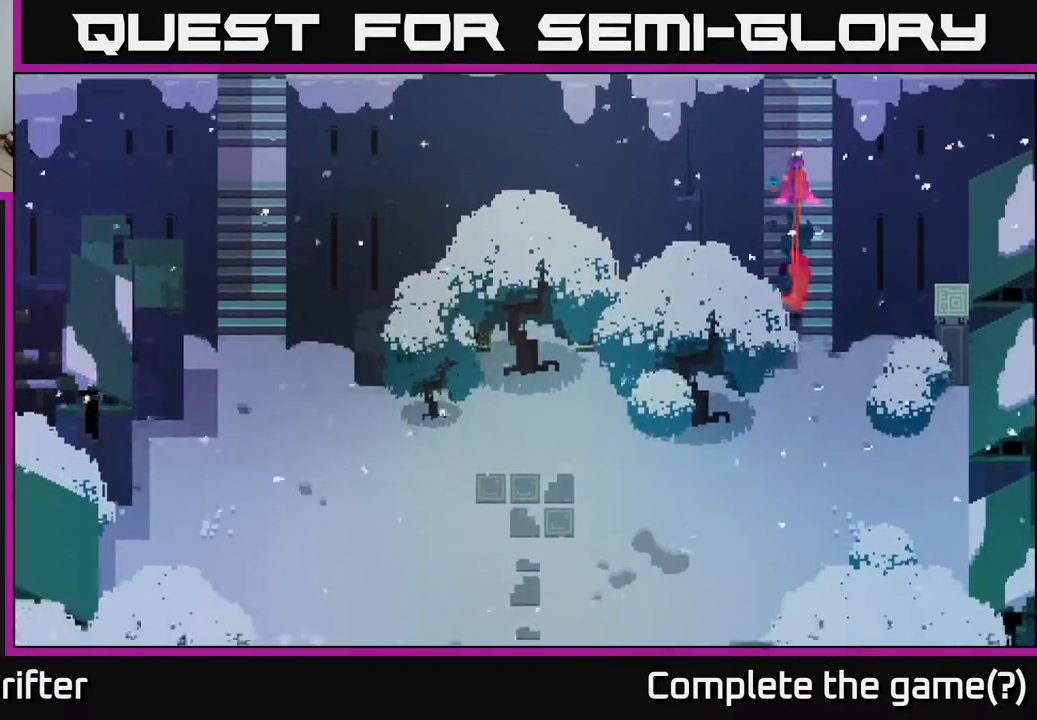
Gameplay with a controller (Xbox layout); each line is a JSON object with the inputs held at the frame after it. "events" lists button and stick changes between this image and that frame as [ms after this image, input, new state], when the widget could be followed in between.
{"buttons": [], "left_stick": "down", "right_stick": "center", "events": [[133, "A", "up"]]}
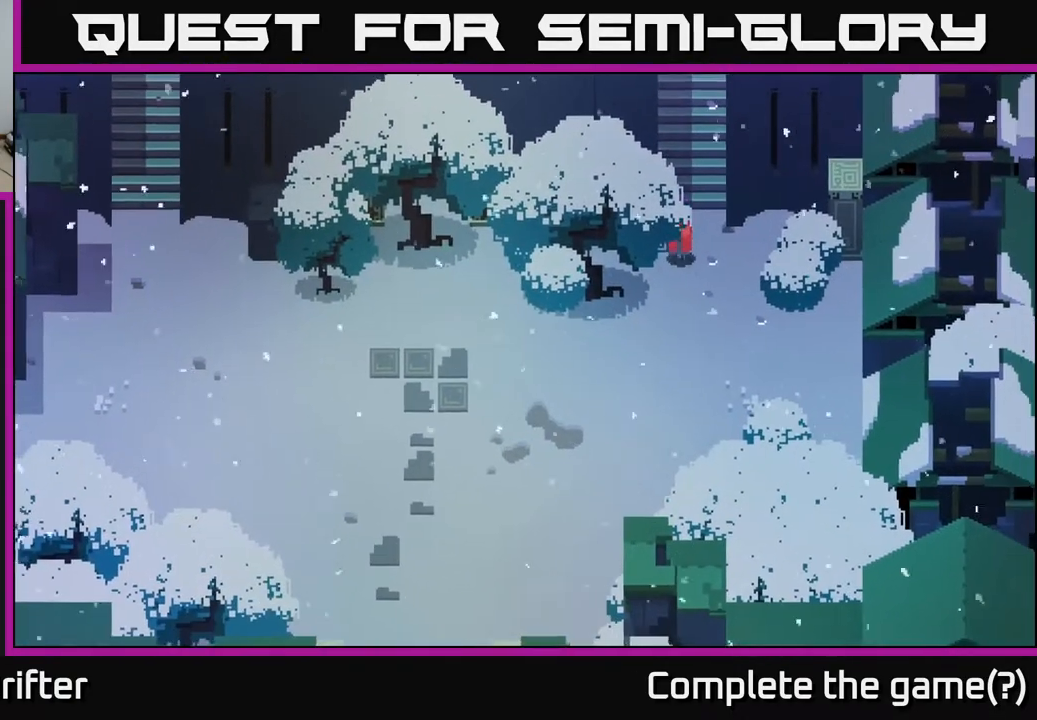
{"buttons": [], "left_stick": "down-left", "right_stick": "center", "events": [[400, "left_stick", "down-left"]]}
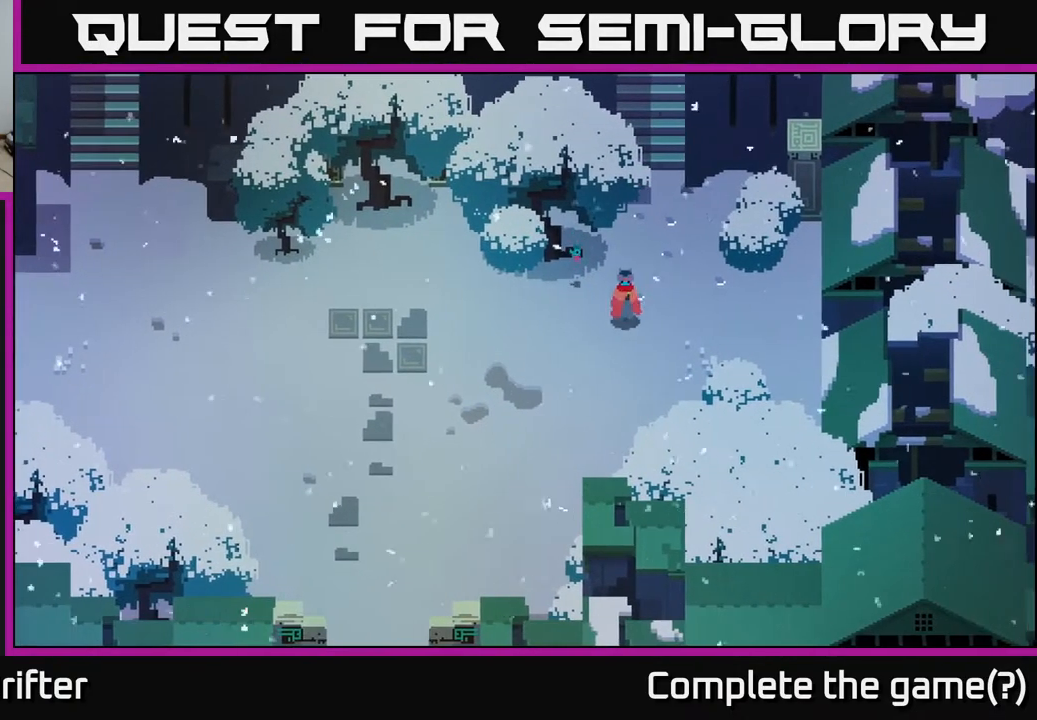
{"buttons": [], "left_stick": "down-left", "right_stick": "center", "events": []}
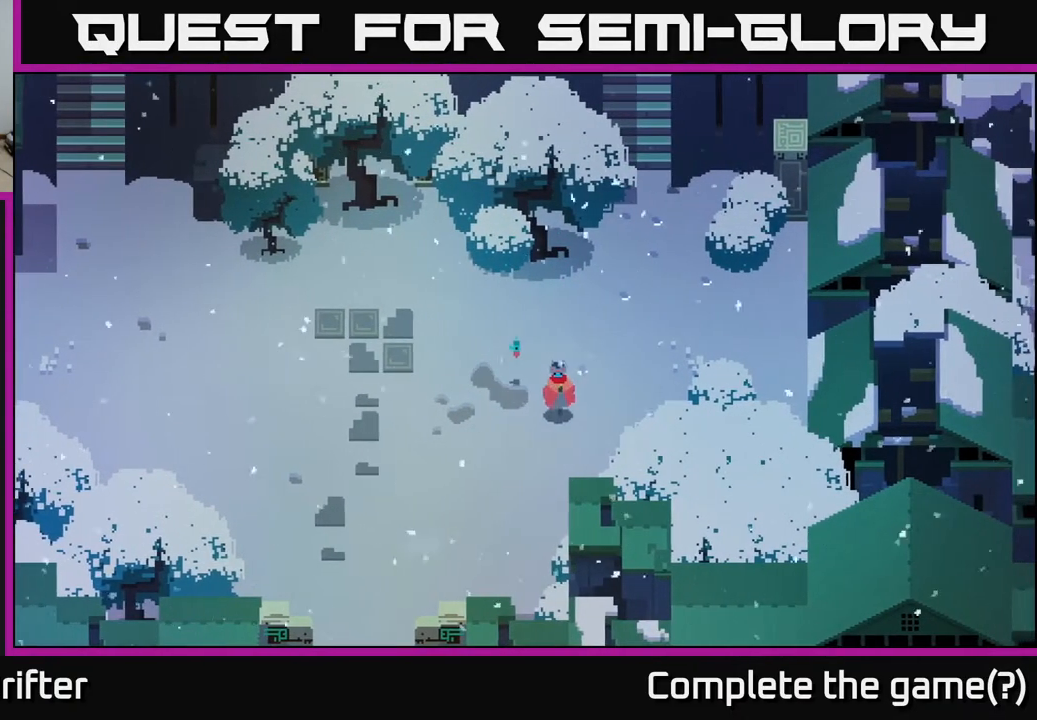
{"buttons": [], "left_stick": "down-left", "right_stick": "center", "events": []}
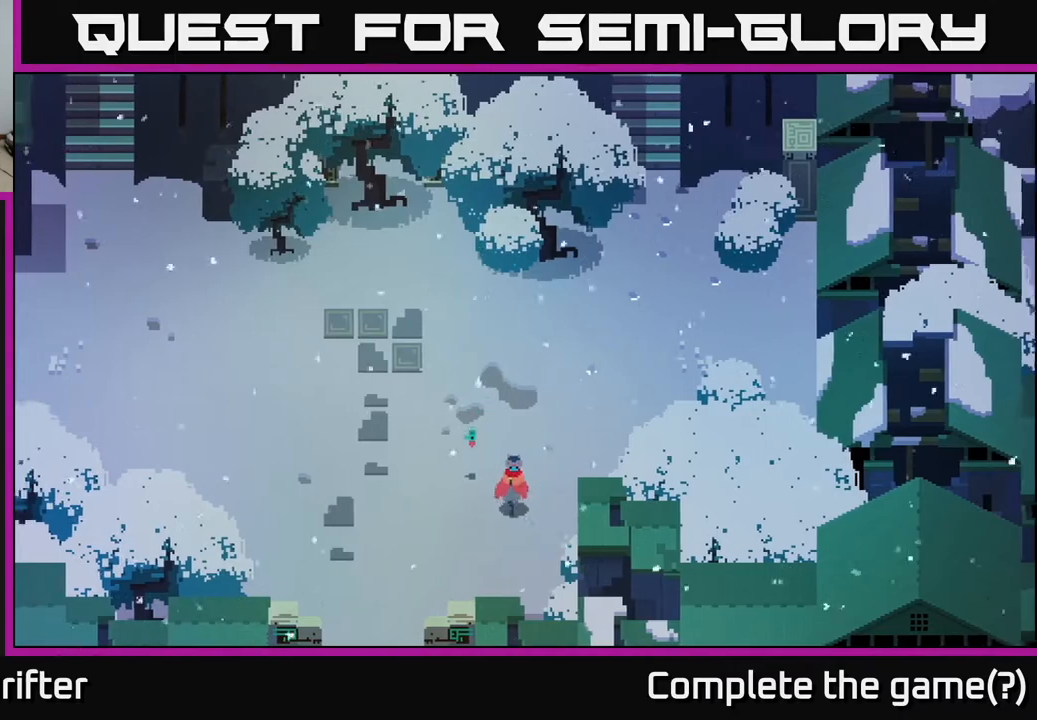
{"buttons": [], "left_stick": "down-left", "right_stick": "center", "events": []}
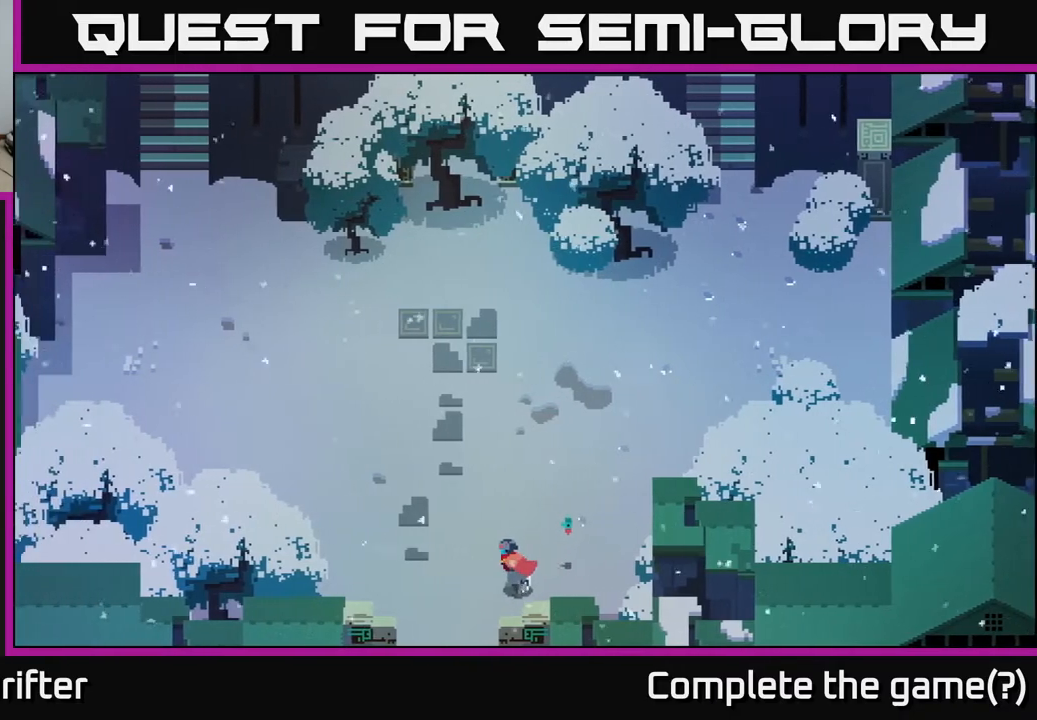
{"buttons": [], "left_stick": "down", "right_stick": "center", "events": [[267, "left_stick", "down"]]}
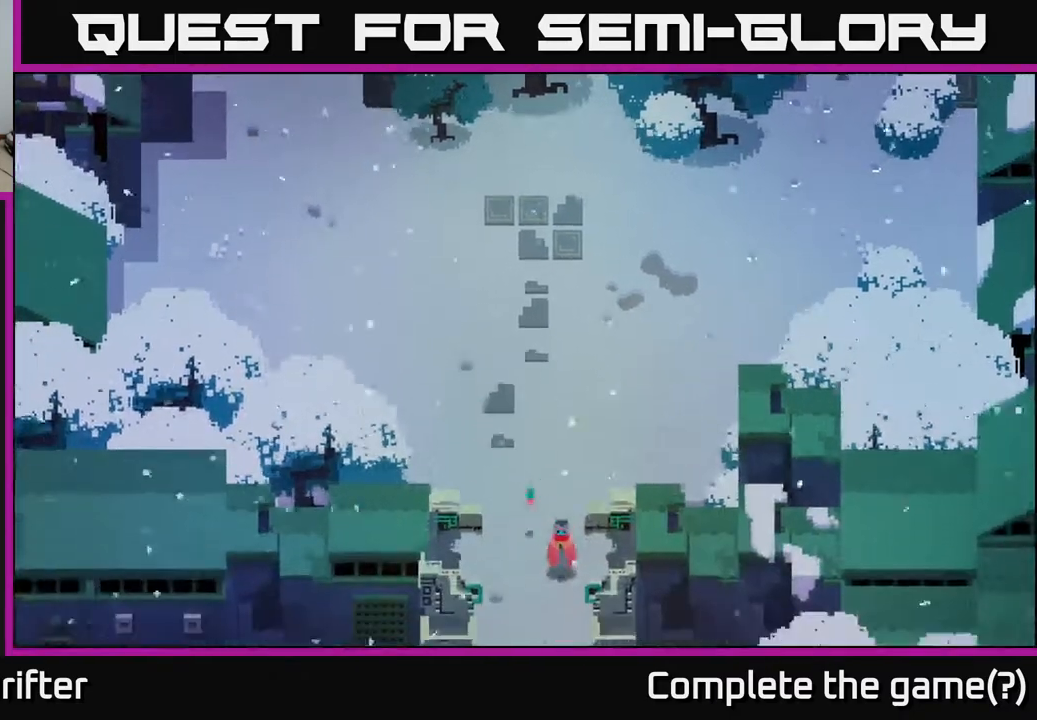
{"buttons": [], "left_stick": "down", "right_stick": "center", "events": []}
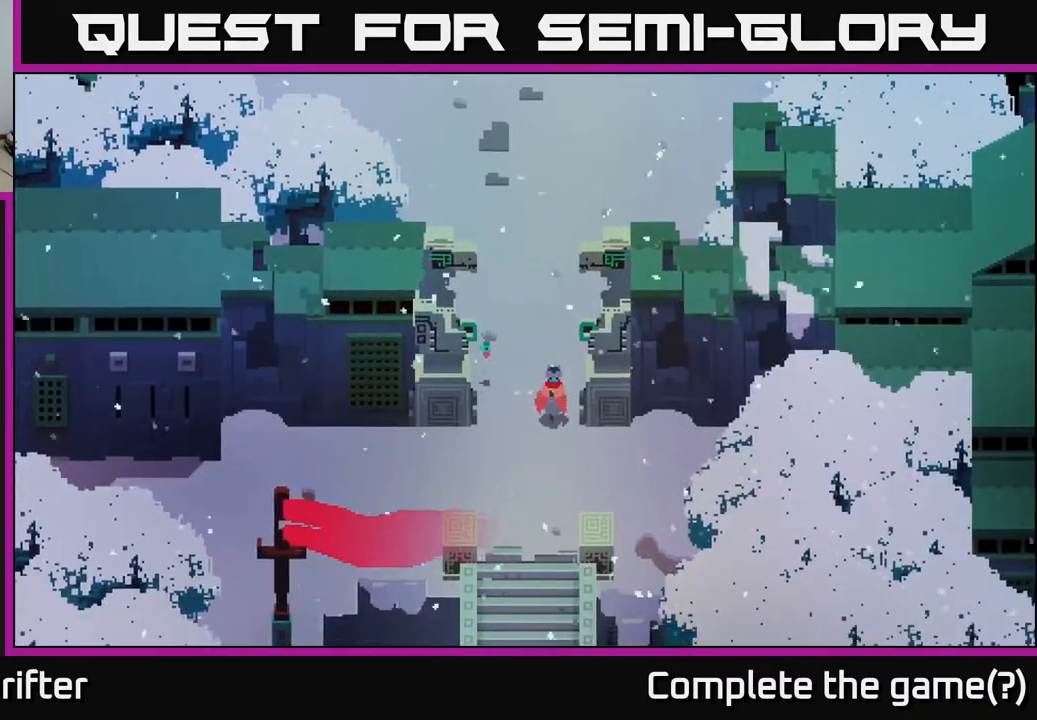
{"buttons": [], "left_stick": "down-right", "right_stick": "center", "events": [[183, "left_stick", "down-right"]]}
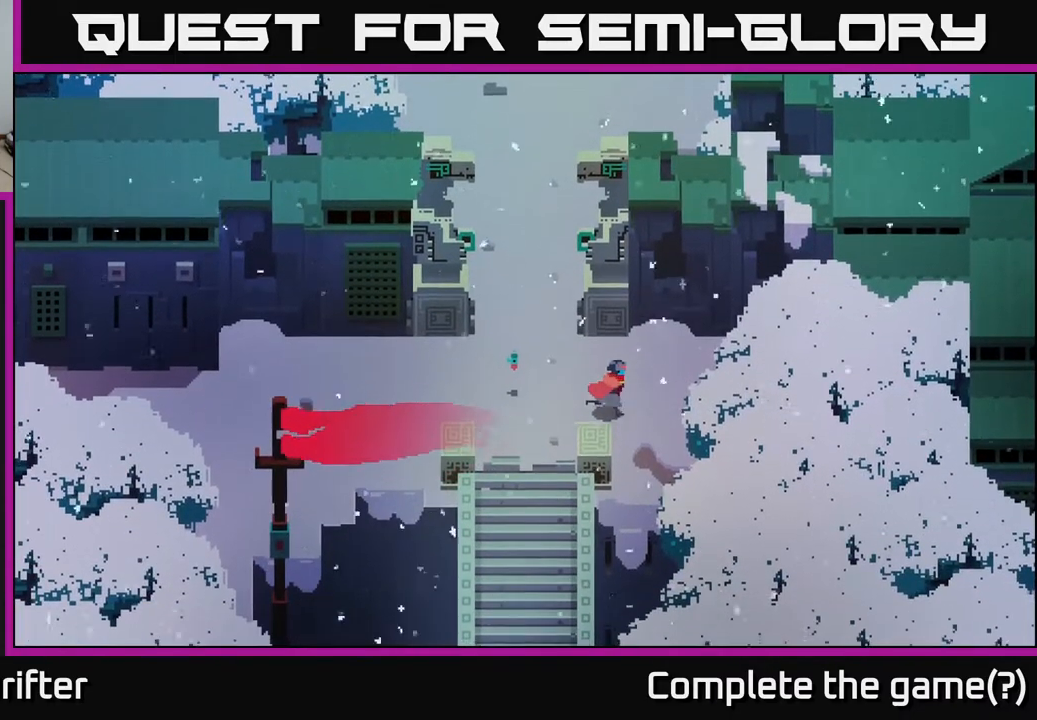
{"buttons": [], "left_stick": "right", "right_stick": "center", "events": [[17, "left_stick", "right"]]}
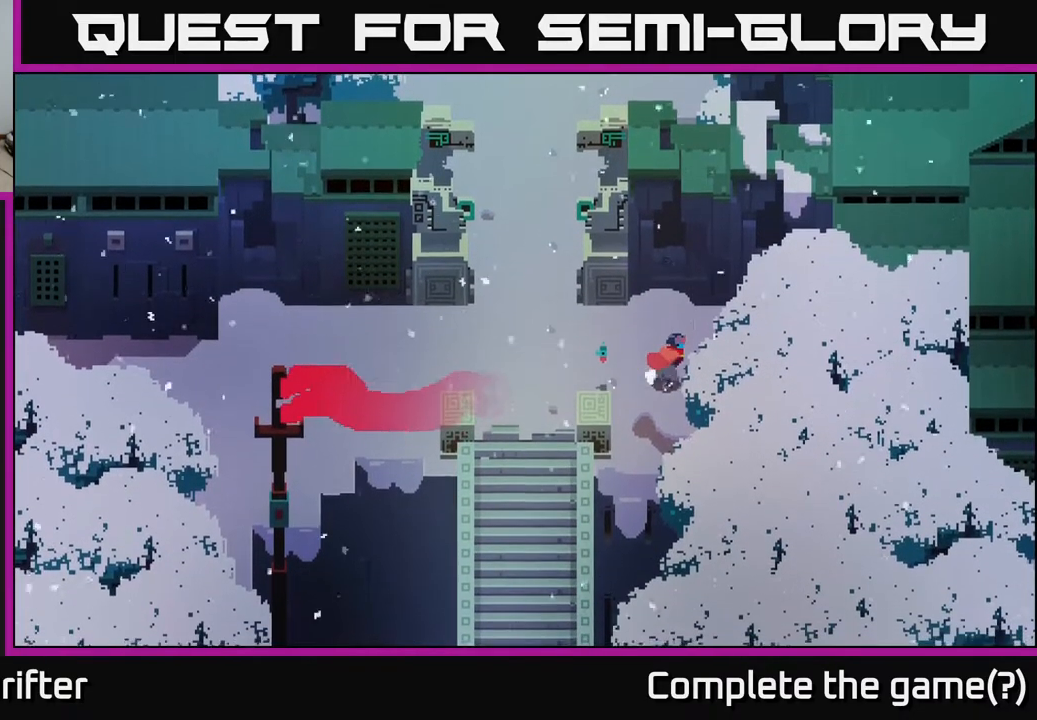
{"buttons": [], "left_stick": "up-left", "right_stick": "center", "events": [[117, "left_stick", "down-right"], [350, "left_stick", "up-left"]]}
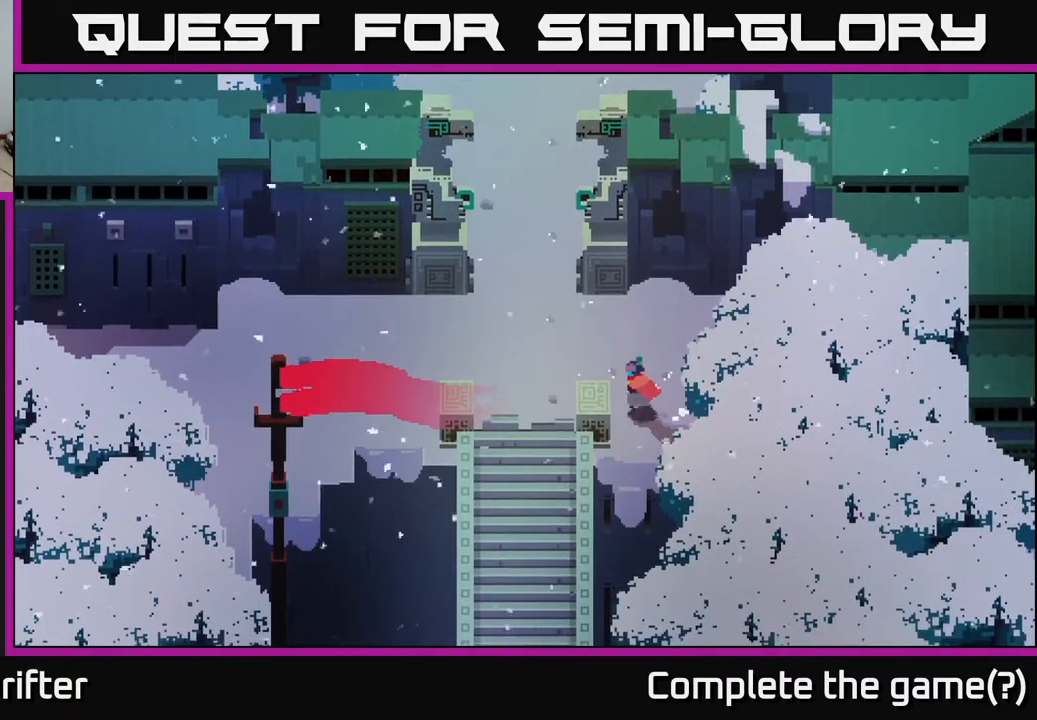
{"buttons": [], "left_stick": "up-left", "right_stick": "center", "events": [[367, "left_stick", "left"], [500, "left_stick", "up-left"]]}
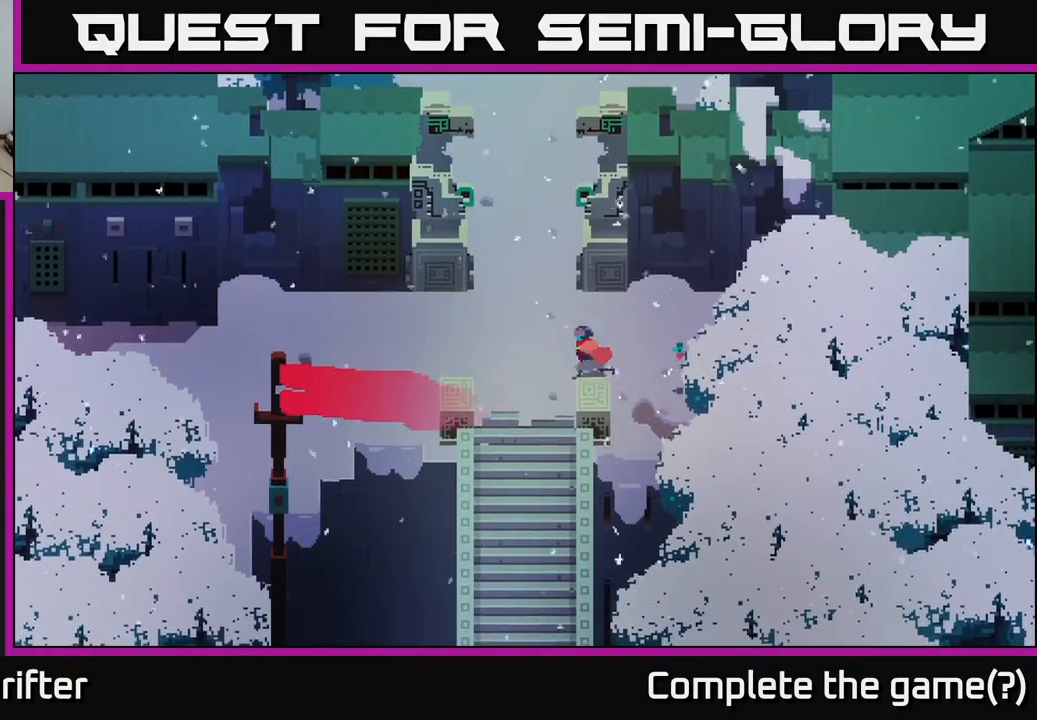
{"buttons": [], "left_stick": "down", "right_stick": "center", "events": [[200, "left_stick", "down-left"], [367, "left_stick", "down"]]}
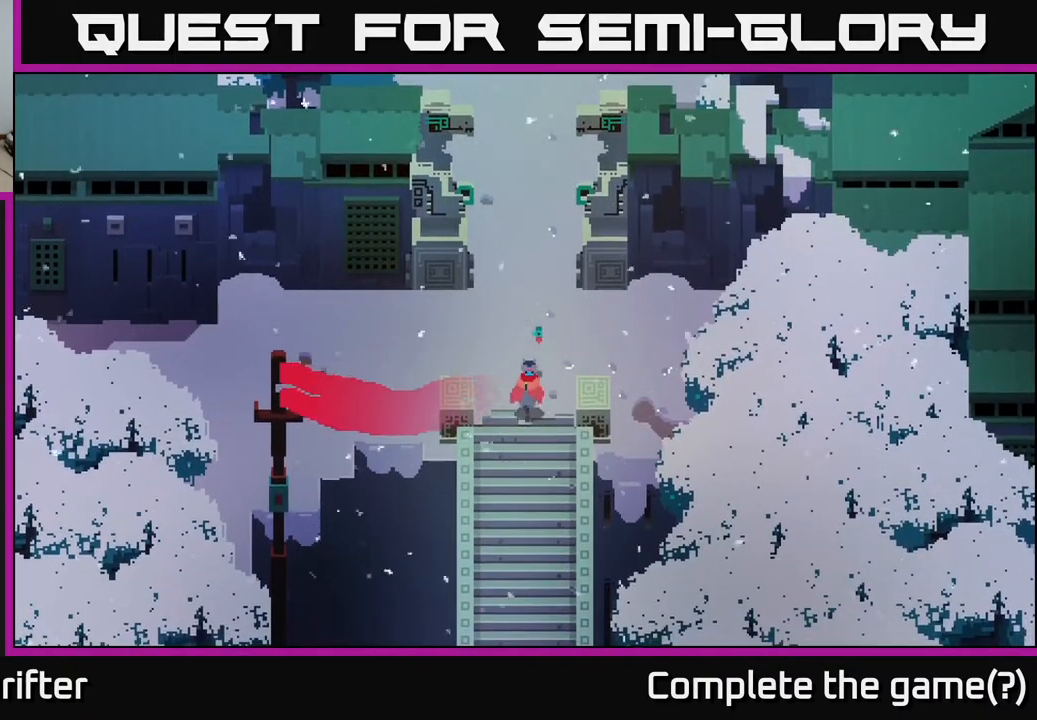
{"buttons": [], "left_stick": "down", "right_stick": "center", "events": []}
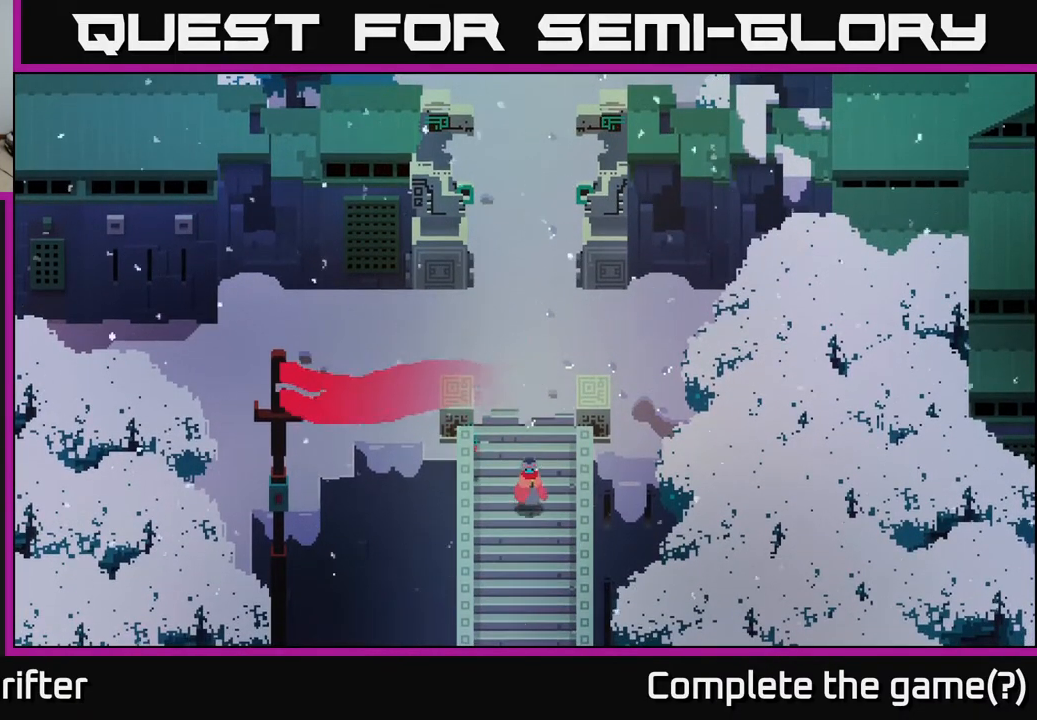
{"buttons": [], "left_stick": "down", "right_stick": "center", "events": [[150, "A", "down"], [383, "A", "up"]]}
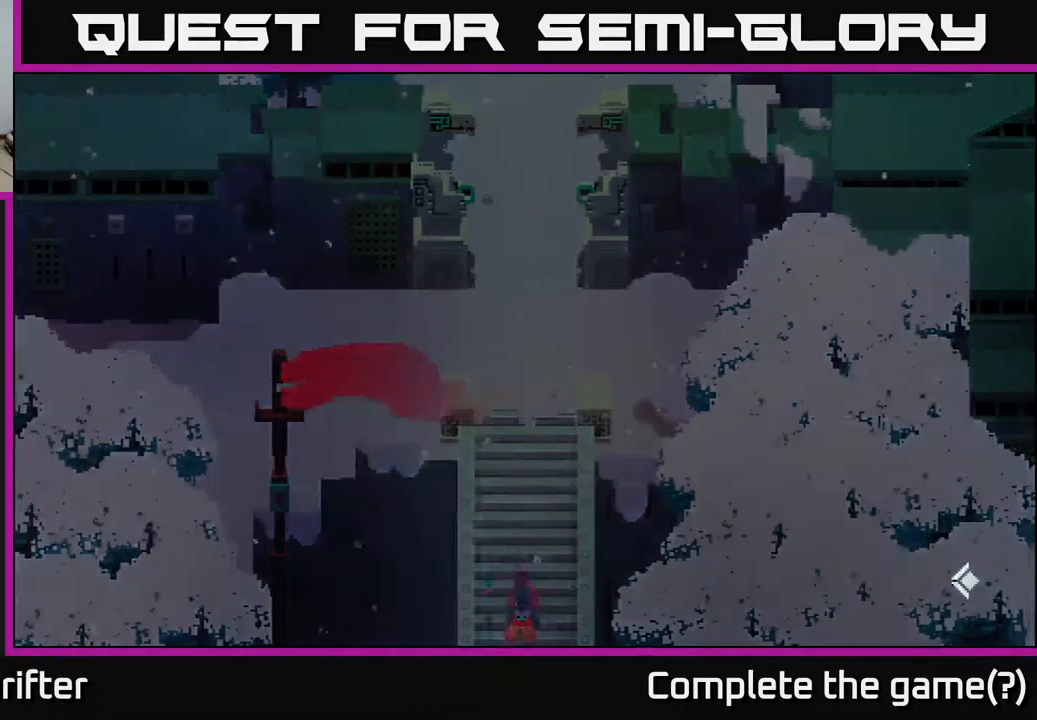
{"buttons": [], "left_stick": "down-right", "right_stick": "center", "events": [[400, "left_stick", "down-right"]]}
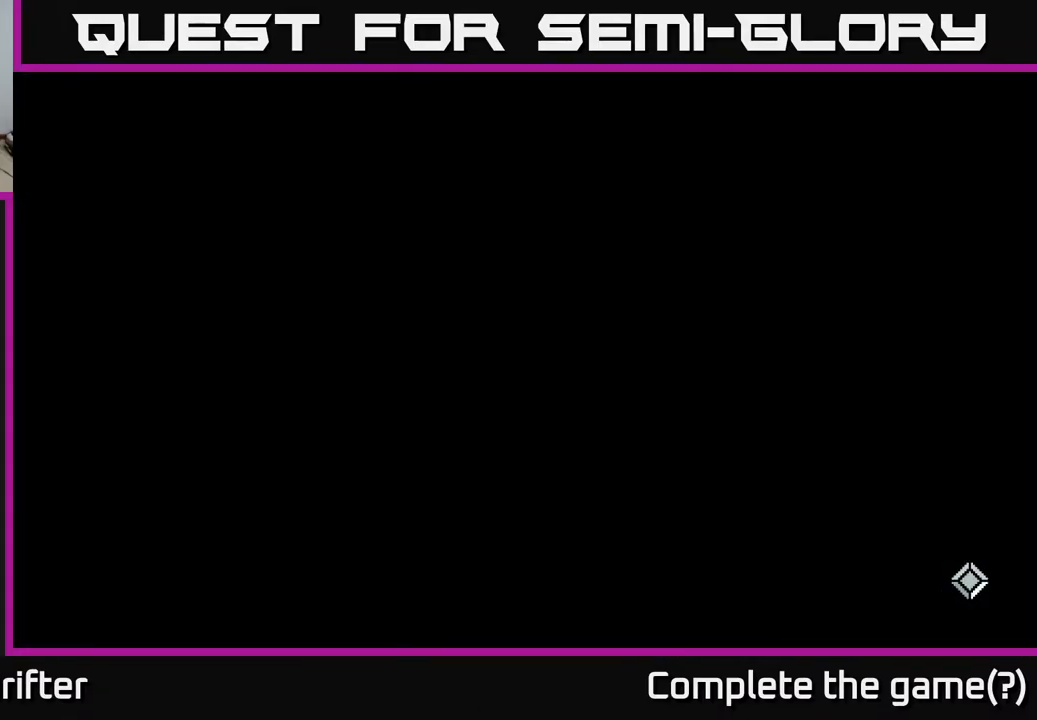
{"buttons": [], "left_stick": "down-right", "right_stick": "center", "events": []}
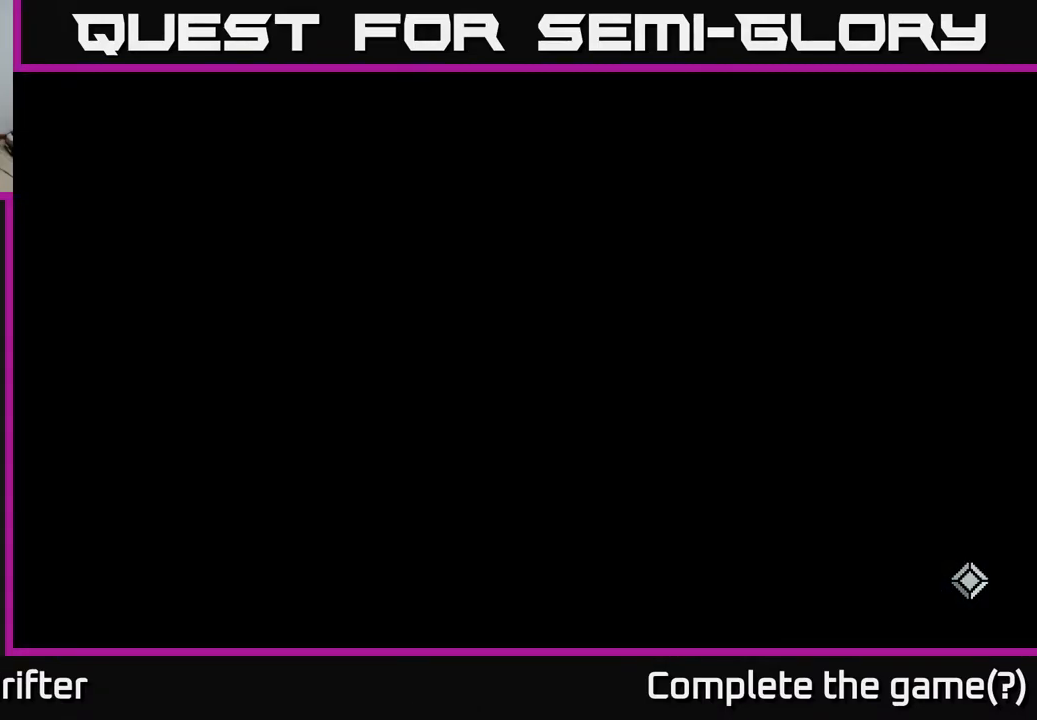
{"buttons": [], "left_stick": "down", "right_stick": "center", "events": [[417, "left_stick", "down"]]}
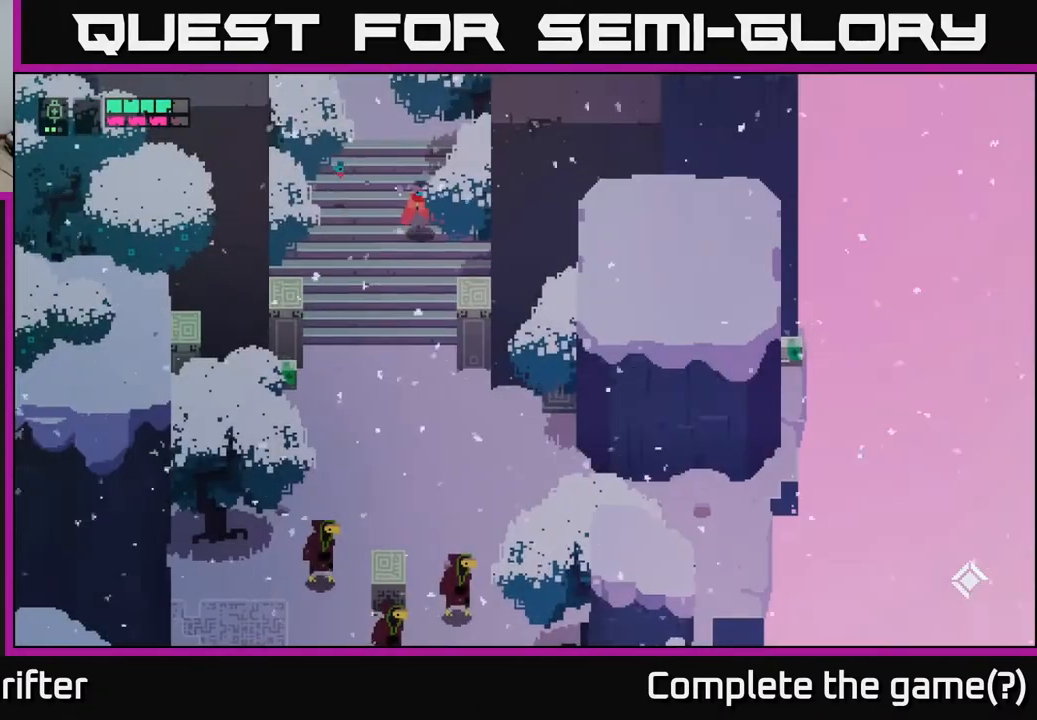
{"buttons": [], "left_stick": "down", "right_stick": "center", "events": []}
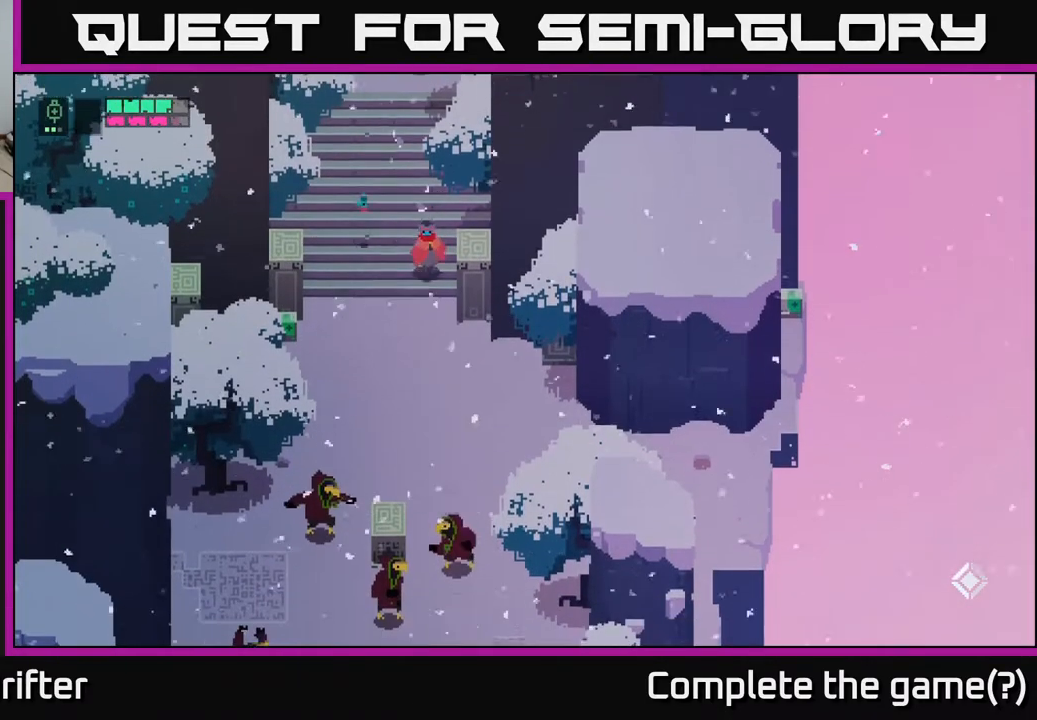
{"buttons": [], "left_stick": "down", "right_stick": "center", "events": []}
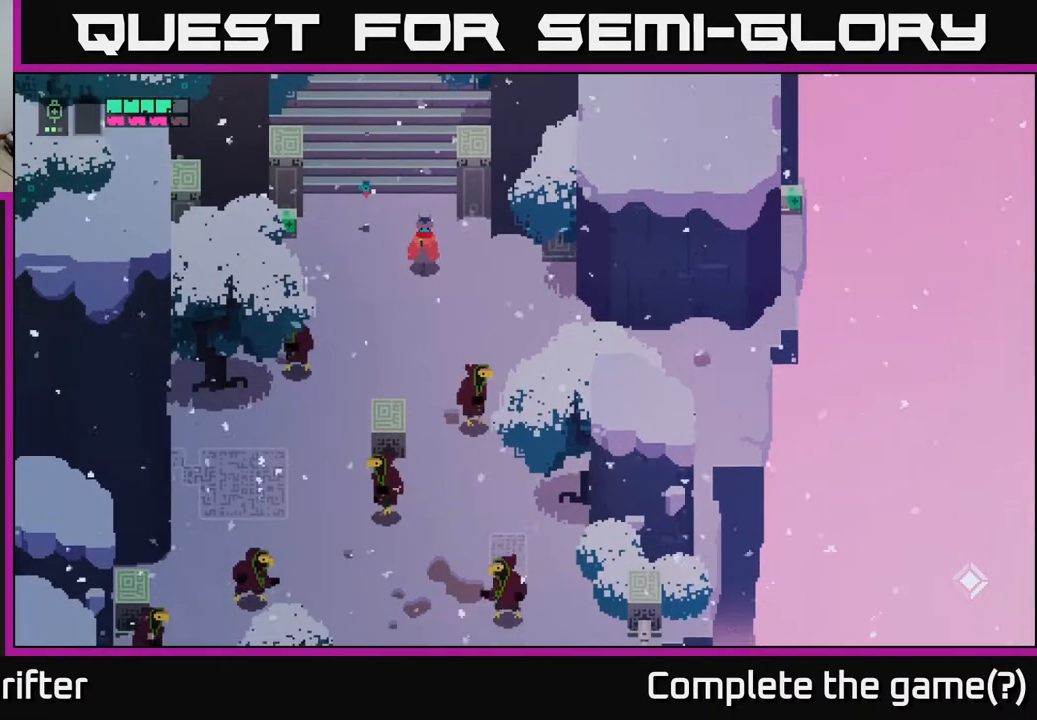
{"buttons": [], "left_stick": "down-right", "right_stick": "center", "events": [[283, "X", "down"], [383, "left_stick", "down-right"], [433, "X", "up"]]}
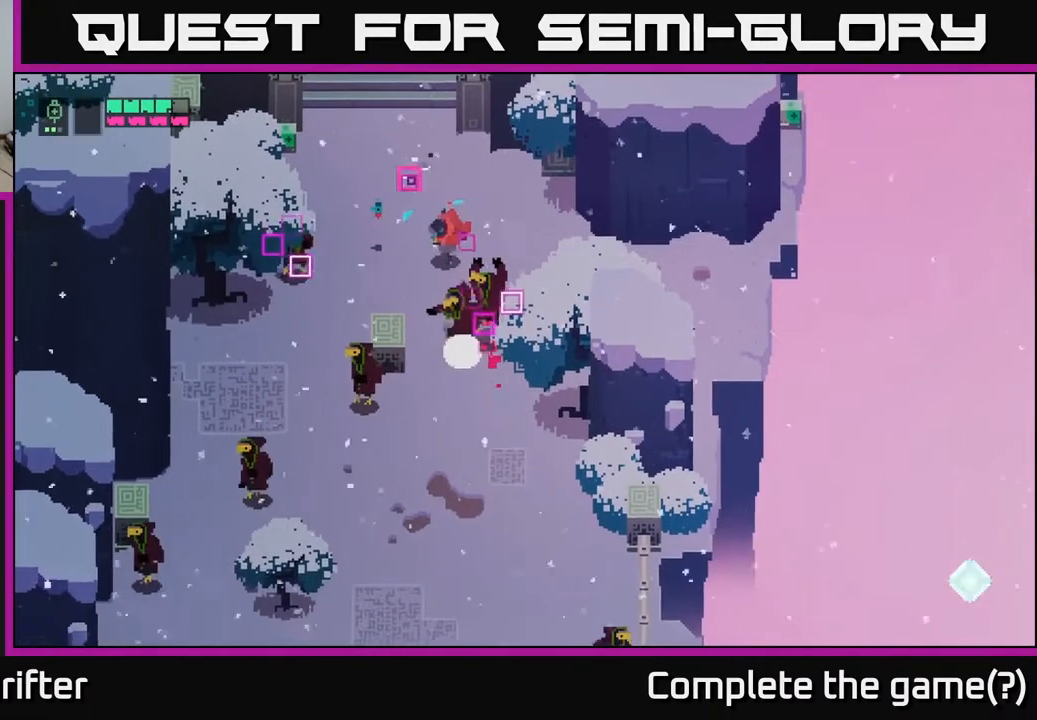
{"buttons": [], "left_stick": "up-left", "right_stick": "center", "events": [[83, "left_stick", "down"], [100, "A", "down"], [267, "A", "up"], [483, "left_stick", "up-left"]]}
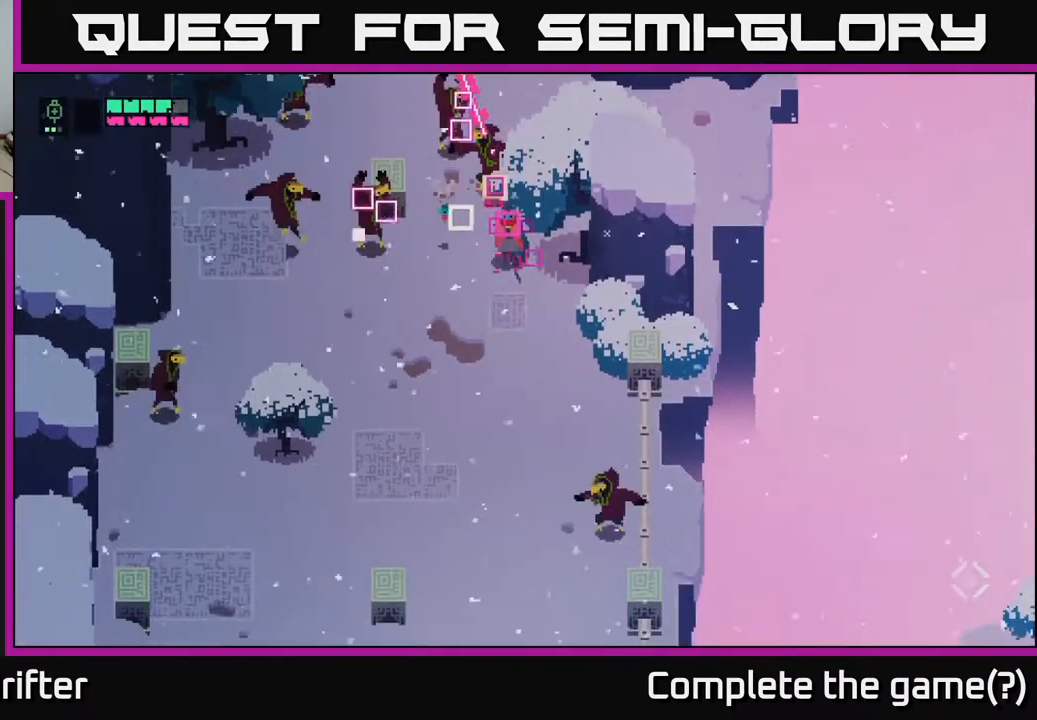
{"buttons": ["A"], "left_stick": "left", "right_stick": "center", "events": [[83, "X", "down"], [250, "X", "up"], [367, "left_stick", "left"], [483, "A", "down"]]}
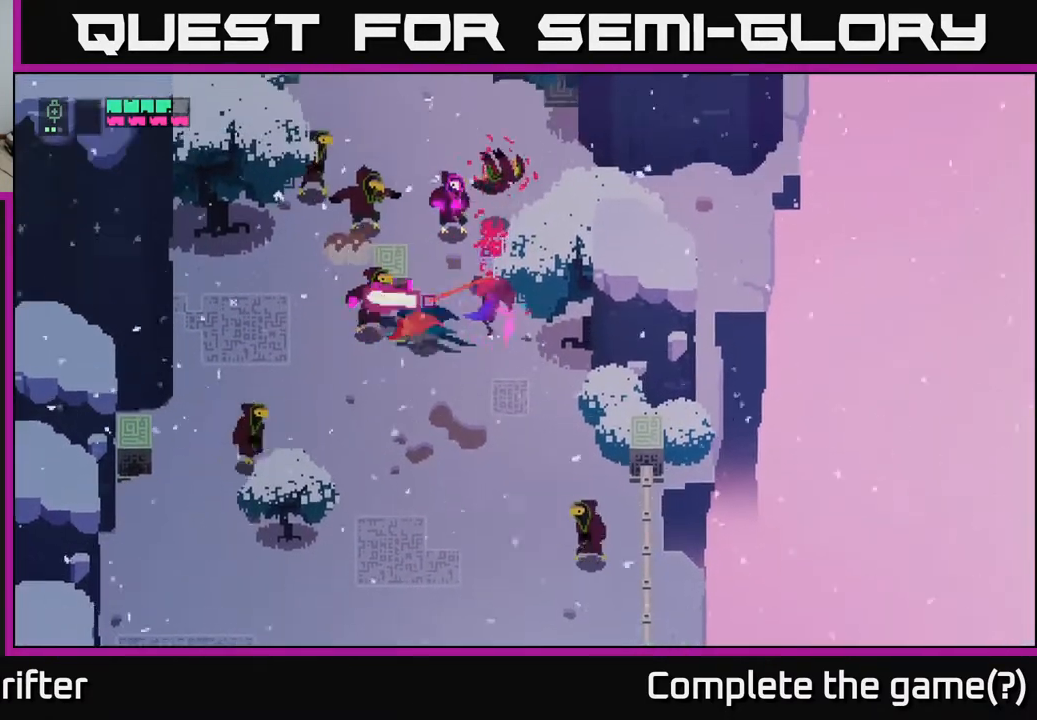
{"buttons": ["X"], "left_stick": "up-right", "right_stick": "center", "events": [[17, "left_stick", "down-left"], [150, "A", "up"], [350, "left_stick", "up-right"], [433, "X", "down"]]}
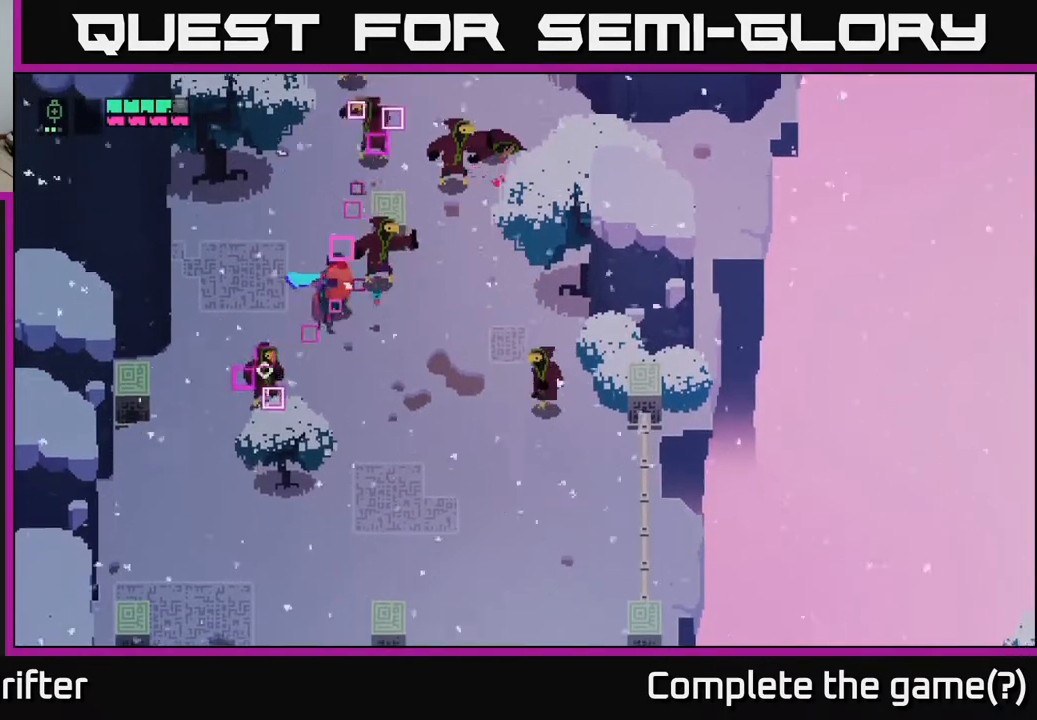
{"buttons": ["A"], "left_stick": "up", "right_stick": "center", "events": [[100, "X", "up"], [167, "left_stick", "up"], [333, "A", "down"]]}
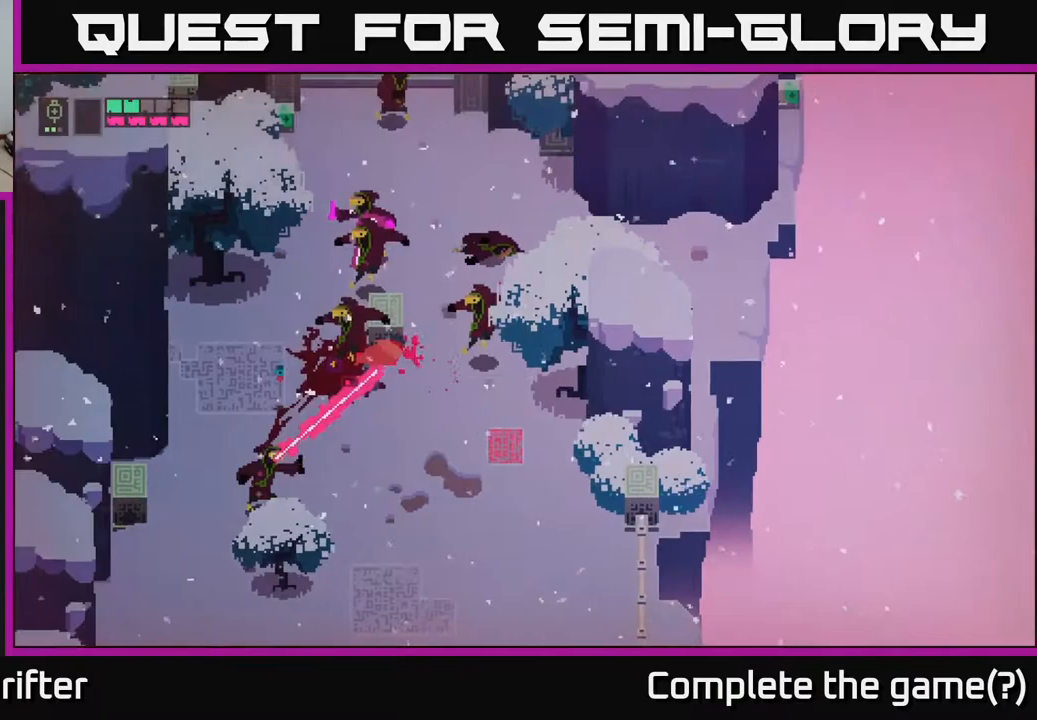
{"buttons": [], "left_stick": "up", "right_stick": "center", "events": [[17, "A", "up"]]}
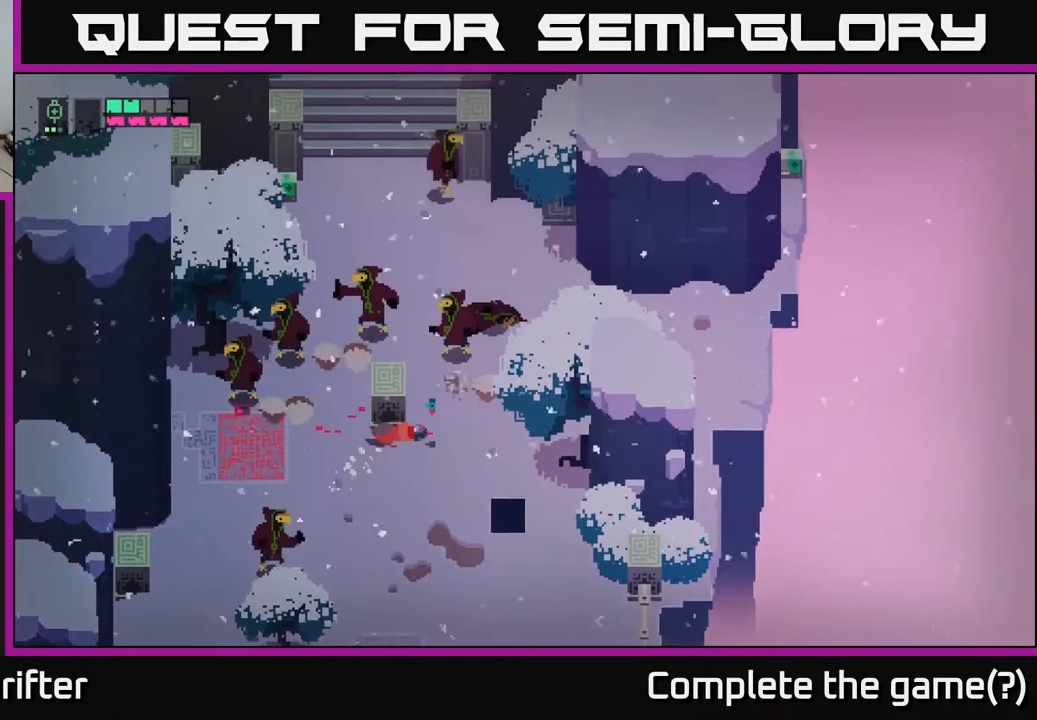
{"buttons": ["A"], "left_stick": "up-right", "right_stick": "center", "events": [[67, "left_stick", "up-right"], [450, "A", "down"]]}
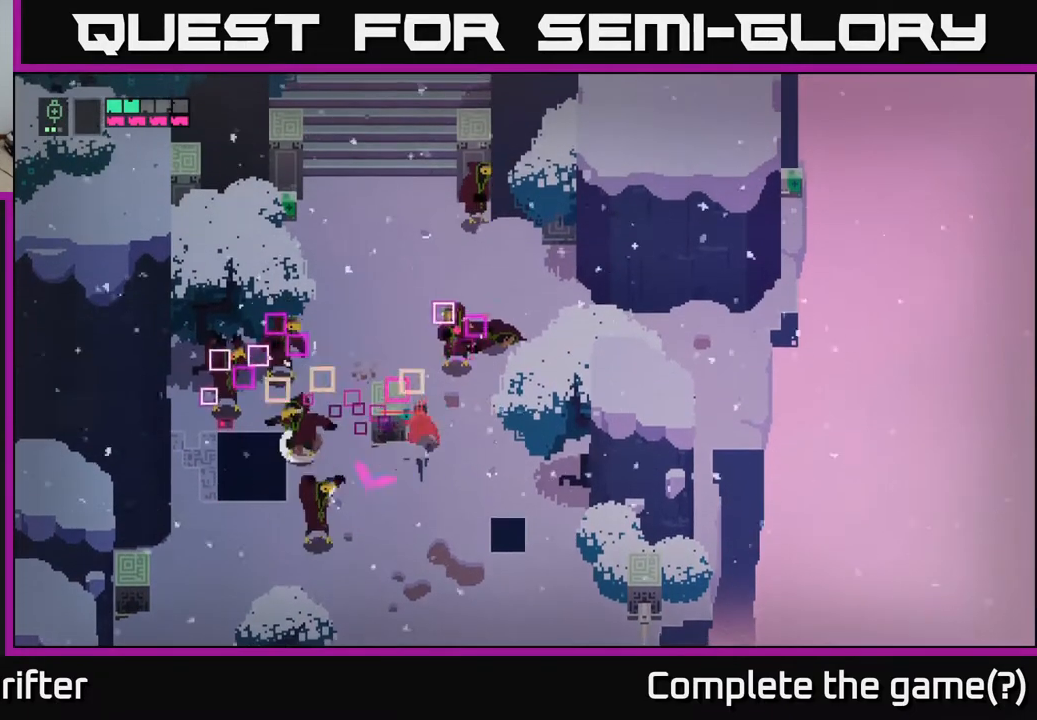
{"buttons": [], "left_stick": "up", "right_stick": "center", "events": [[67, "A", "up"], [150, "A", "down"], [283, "A", "up"], [367, "X", "down"], [433, "left_stick", "up"], [467, "X", "up"]]}
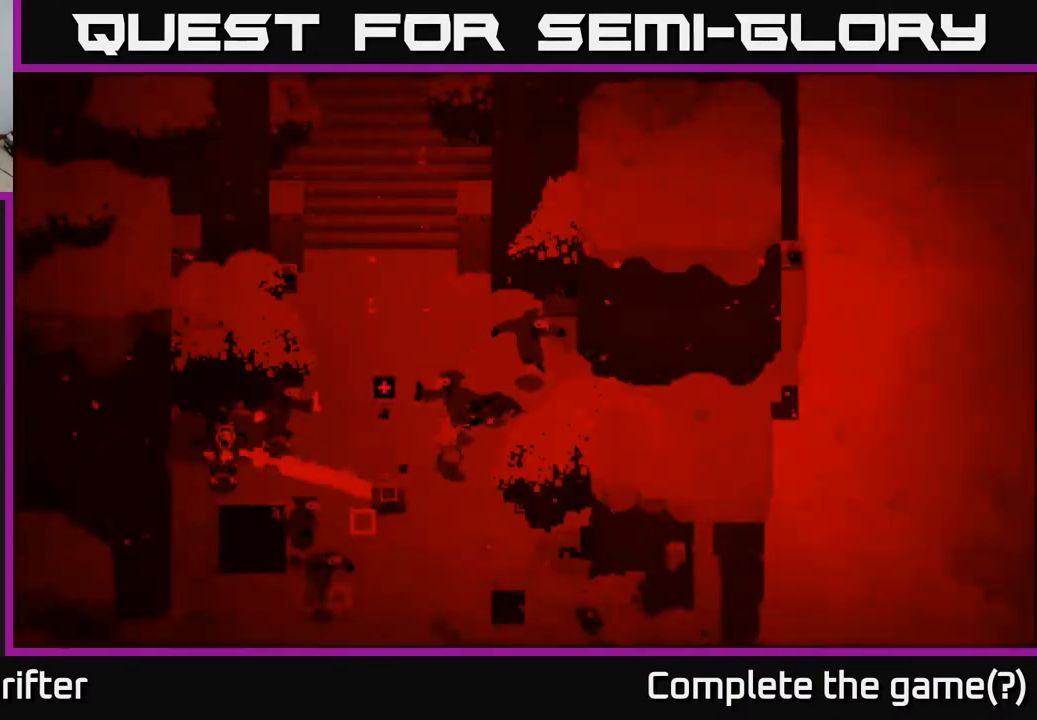
{"buttons": [], "left_stick": "center", "right_stick": "center", "events": [[83, "X", "down"], [167, "X", "up"], [250, "X", "down"], [350, "X", "up"], [383, "left_stick", "center"]]}